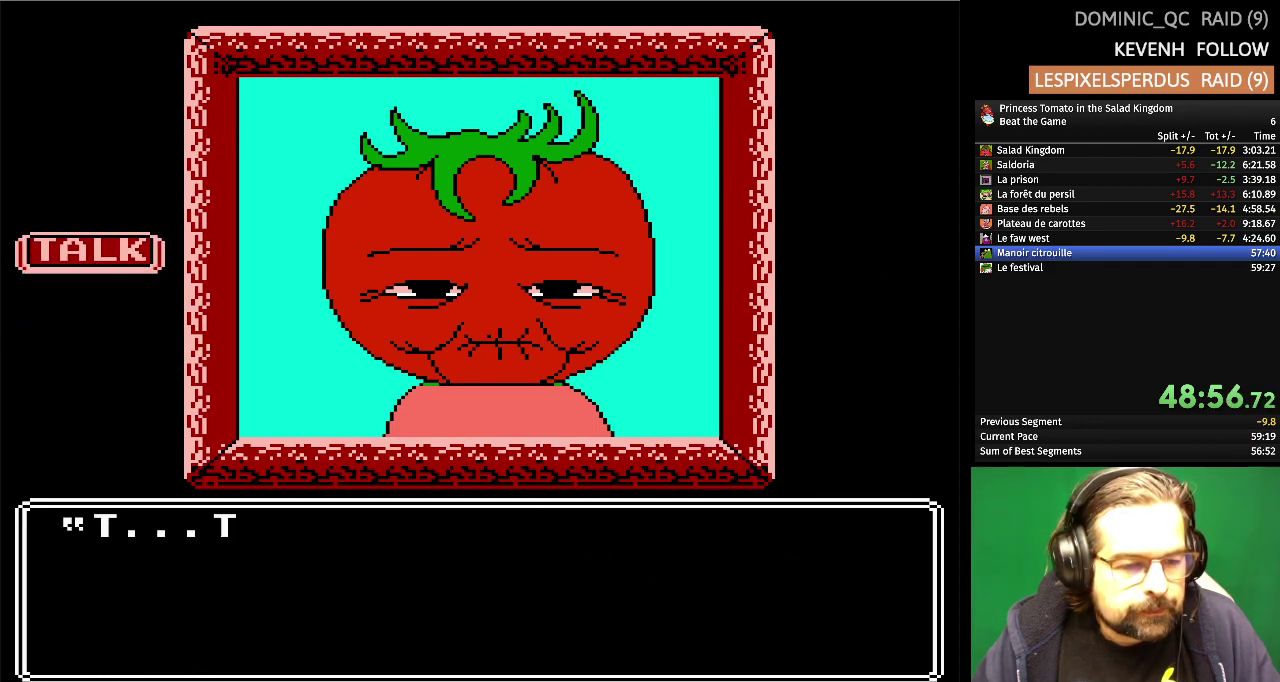
Gameplay with a controller (Nintendo layout); each line is a JSON object with the inputs held at the frame after it. "events" lists button and stick changes between this image and that frame as [ms after this image, input, new state], when the widget could be followed in between. Not read: L3 R3.
{"buttons": ["A"], "events": [[33, "A", "up"], [133, "A", "down"], [233, "A", "up"], [317, "A", "down"], [383, "A", "up"], [483, "A", "down"]]}
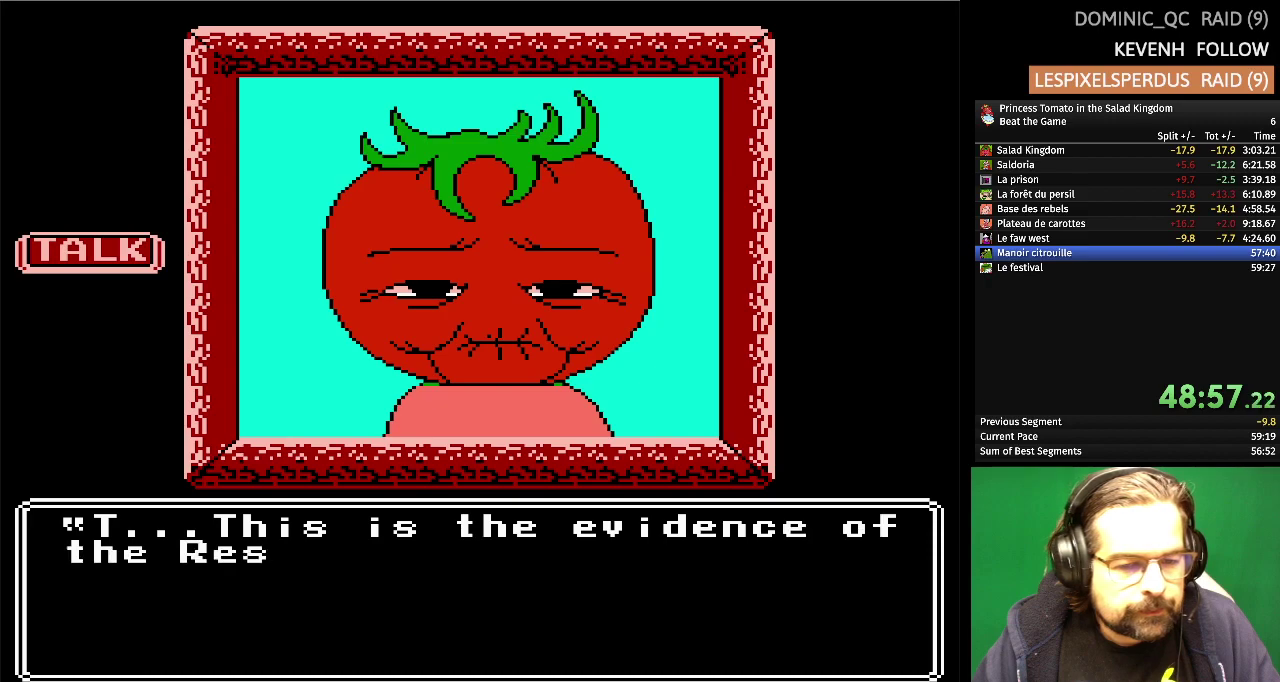
{"buttons": [], "events": [[100, "A", "up"], [183, "A", "down"], [267, "A", "up"], [350, "A", "down"], [450, "A", "up"]]}
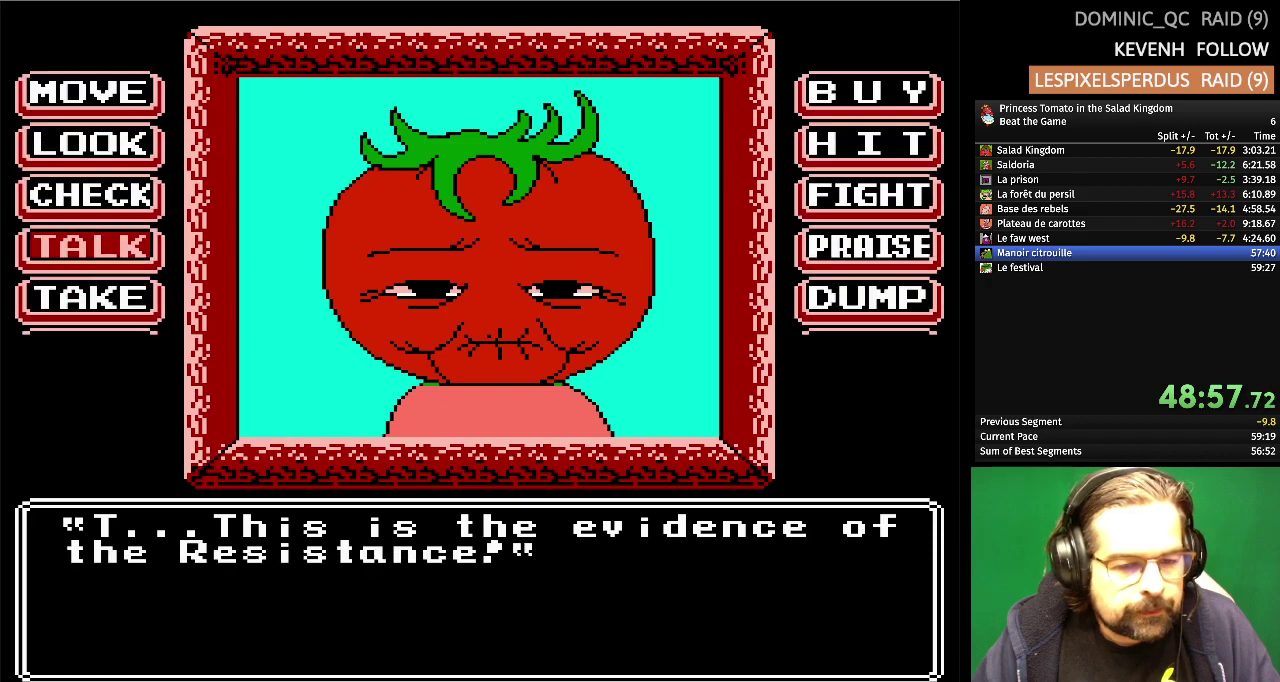
{"buttons": [], "events": [[33, "A", "down"], [133, "A", "up"], [200, "A", "down"], [317, "A", "up"], [383, "A", "down"], [483, "A", "up"]]}
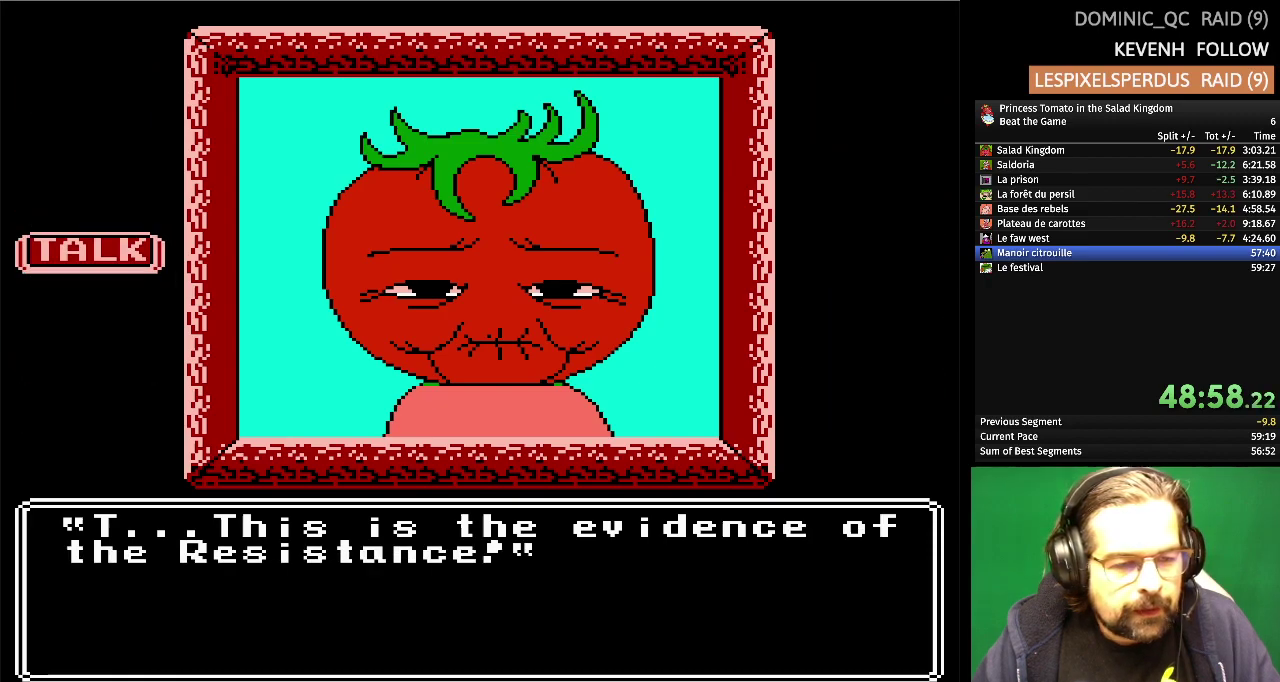
{"buttons": ["A"], "events": [[33, "A", "down"], [150, "A", "up"], [217, "A", "down"], [333, "A", "up"], [417, "A", "down"]]}
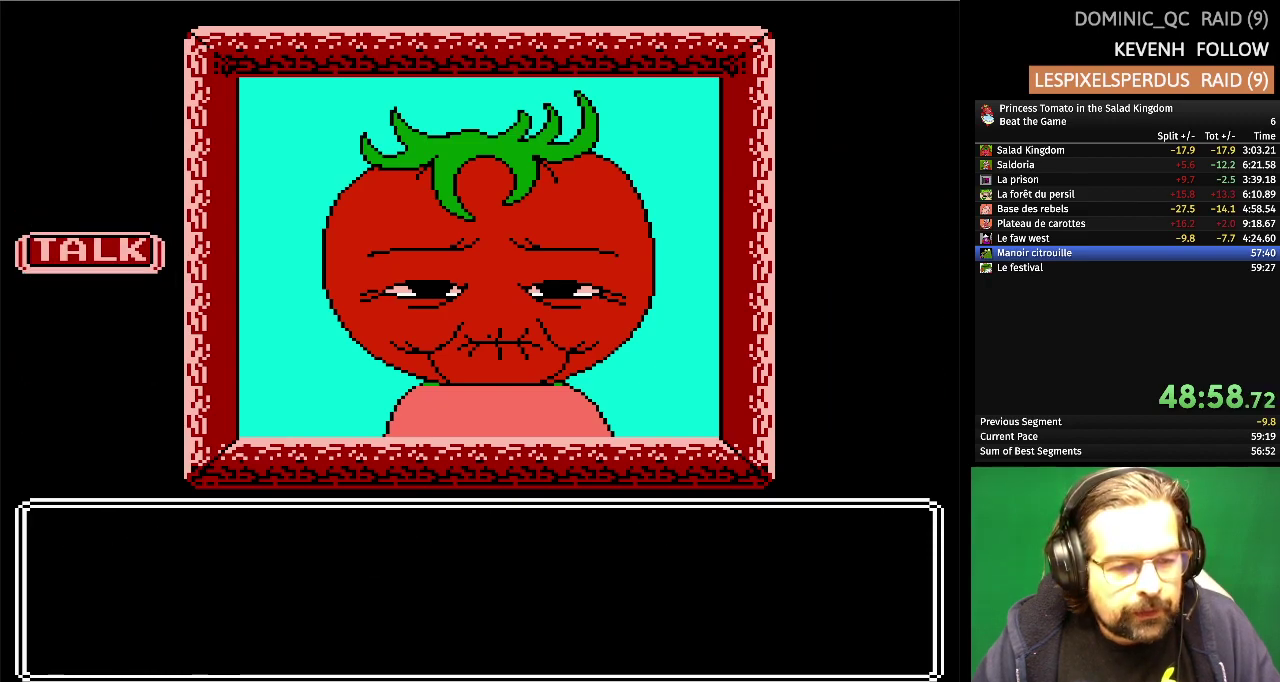
{"buttons": ["A"], "events": [[33, "A", "up"], [100, "A", "down"], [233, "A", "up"], [300, "A", "down"], [417, "A", "up"], [483, "A", "down"]]}
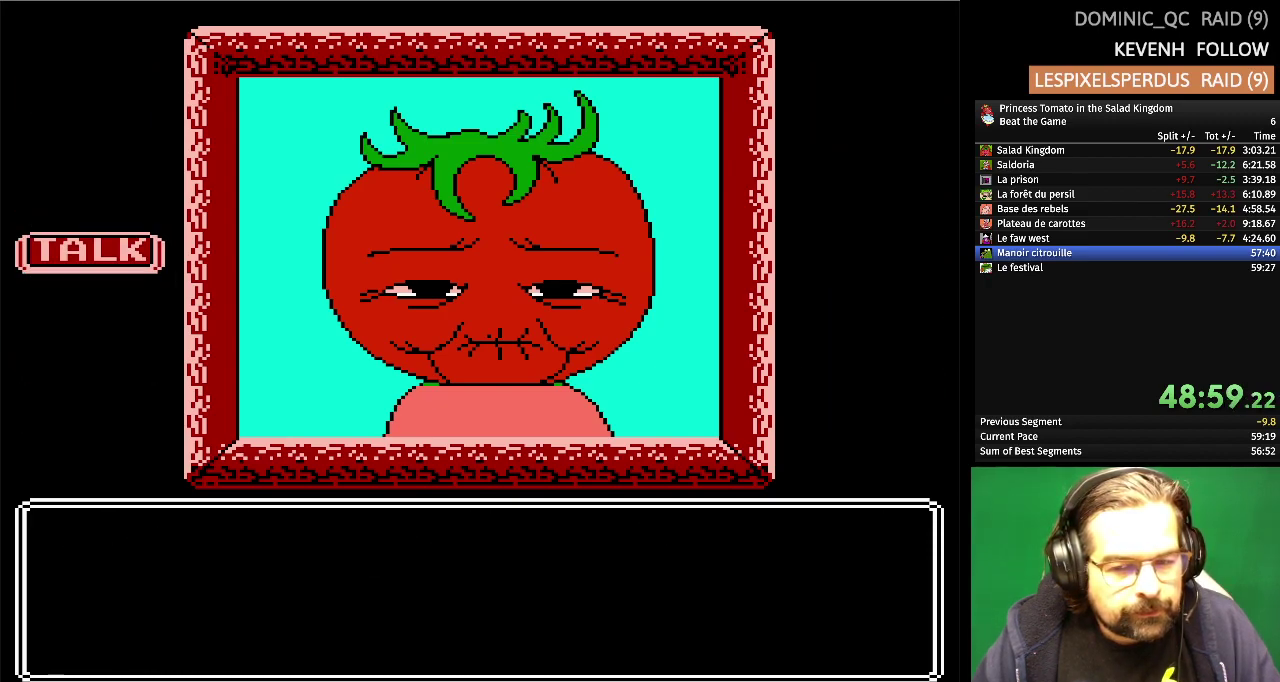
{"buttons": [], "events": [[100, "A", "up"], [167, "A", "down"], [283, "A", "up"], [350, "A", "down"], [450, "A", "up"]]}
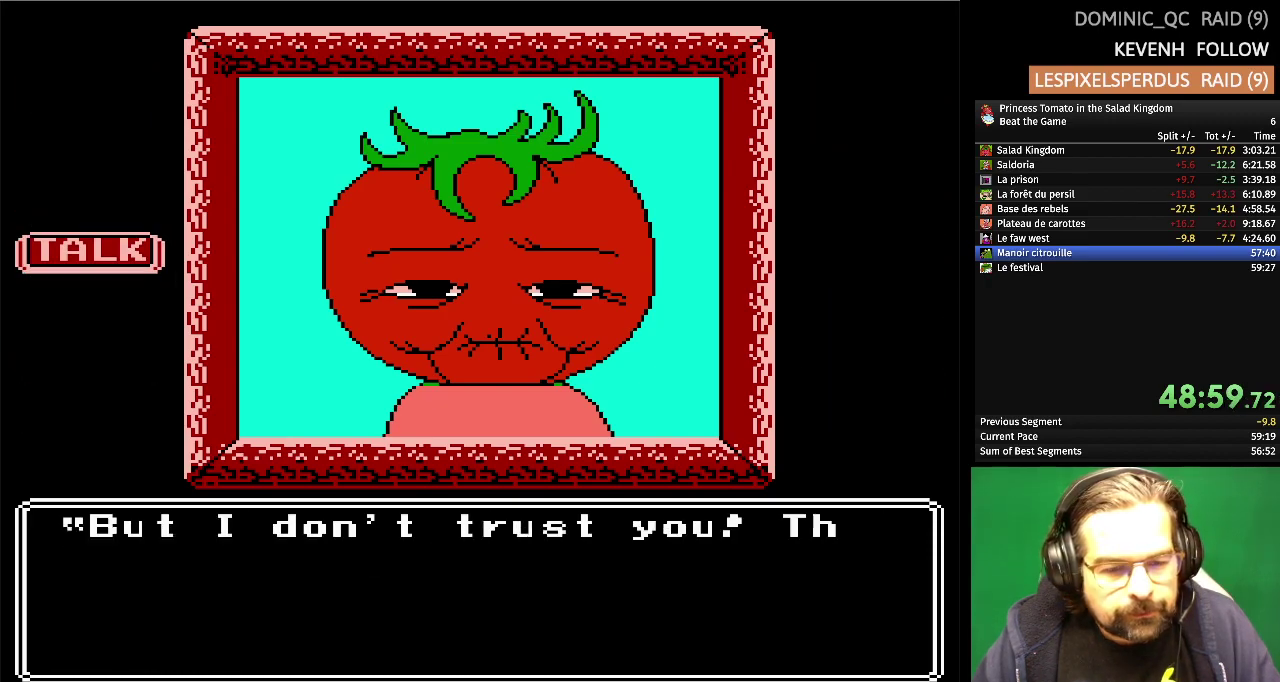
{"buttons": [], "events": [[17, "A", "down"], [133, "A", "up"], [217, "A", "down"], [283, "A", "up"], [400, "A", "down"], [467, "A", "up"]]}
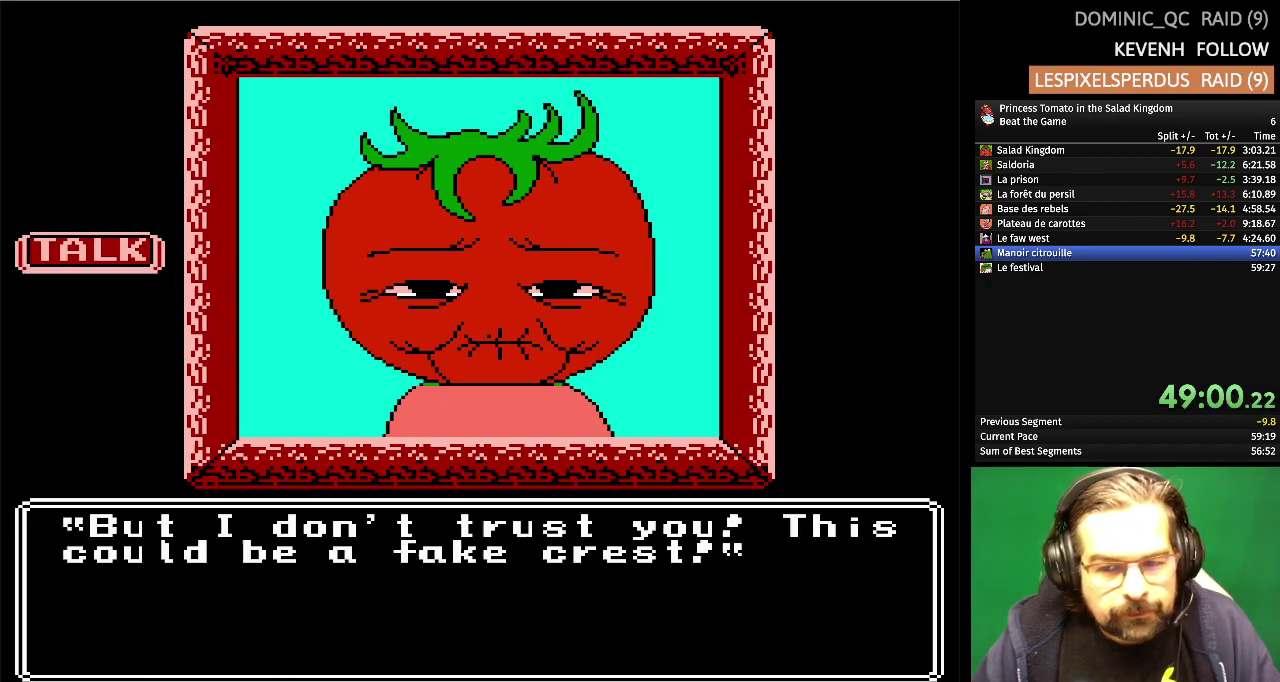
{"buttons": [], "events": []}
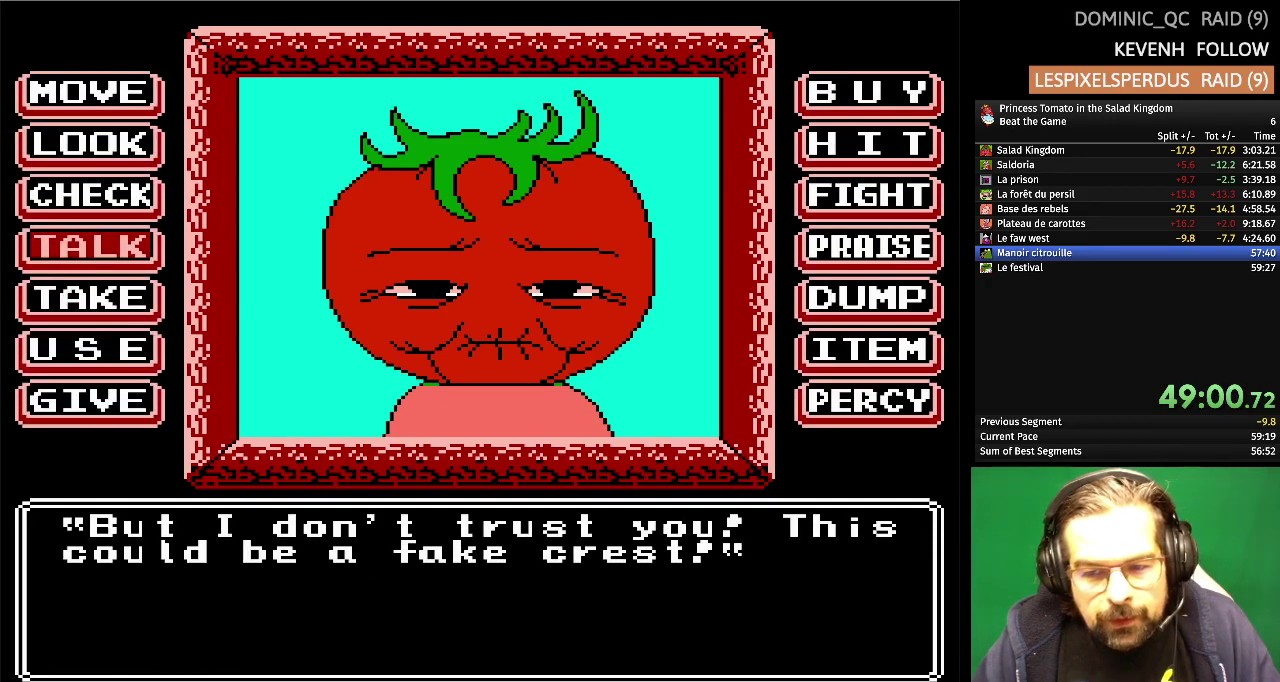
{"buttons": ["A"], "events": [[383, "A", "down"]]}
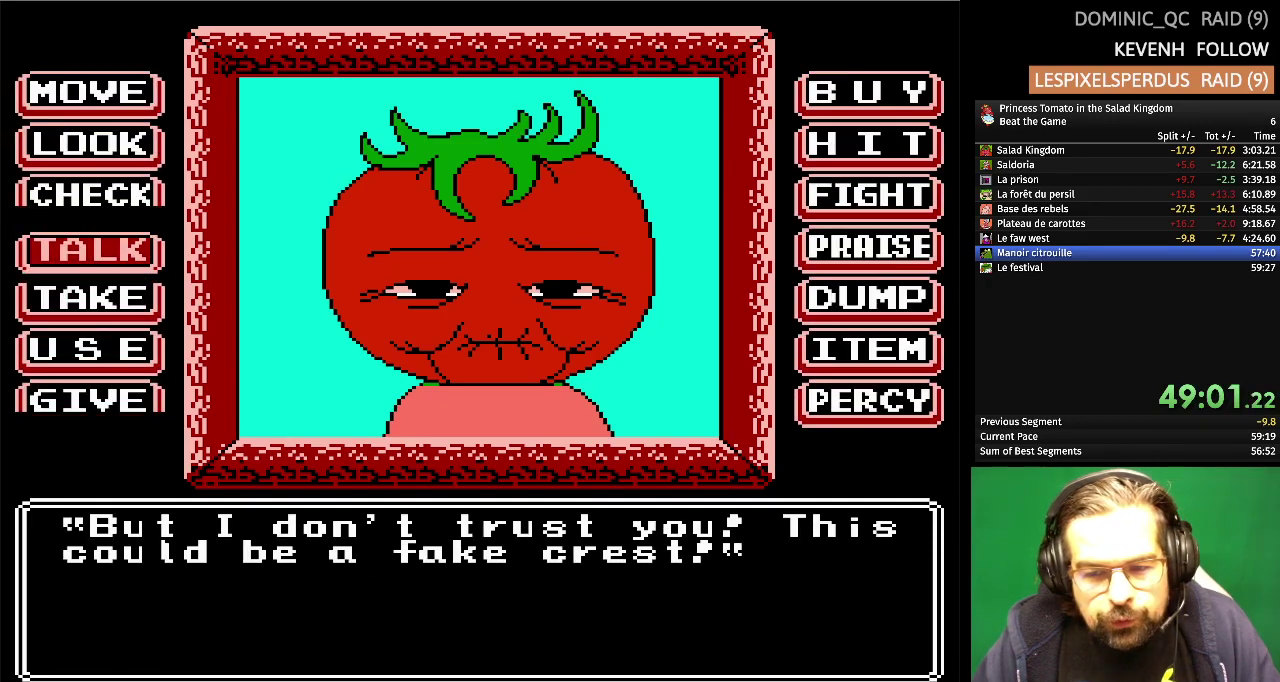
{"buttons": [], "events": [[17, "A", "up"], [200, "A", "down"], [300, "A", "up"]]}
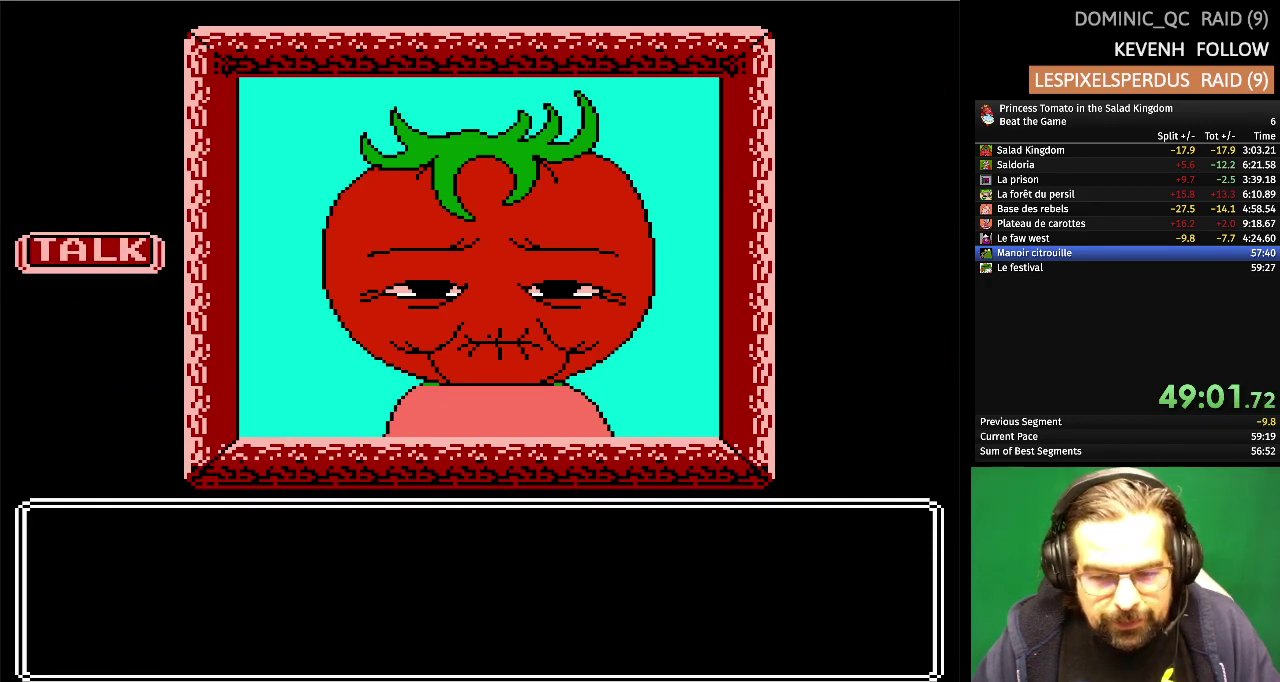
{"buttons": [], "events": []}
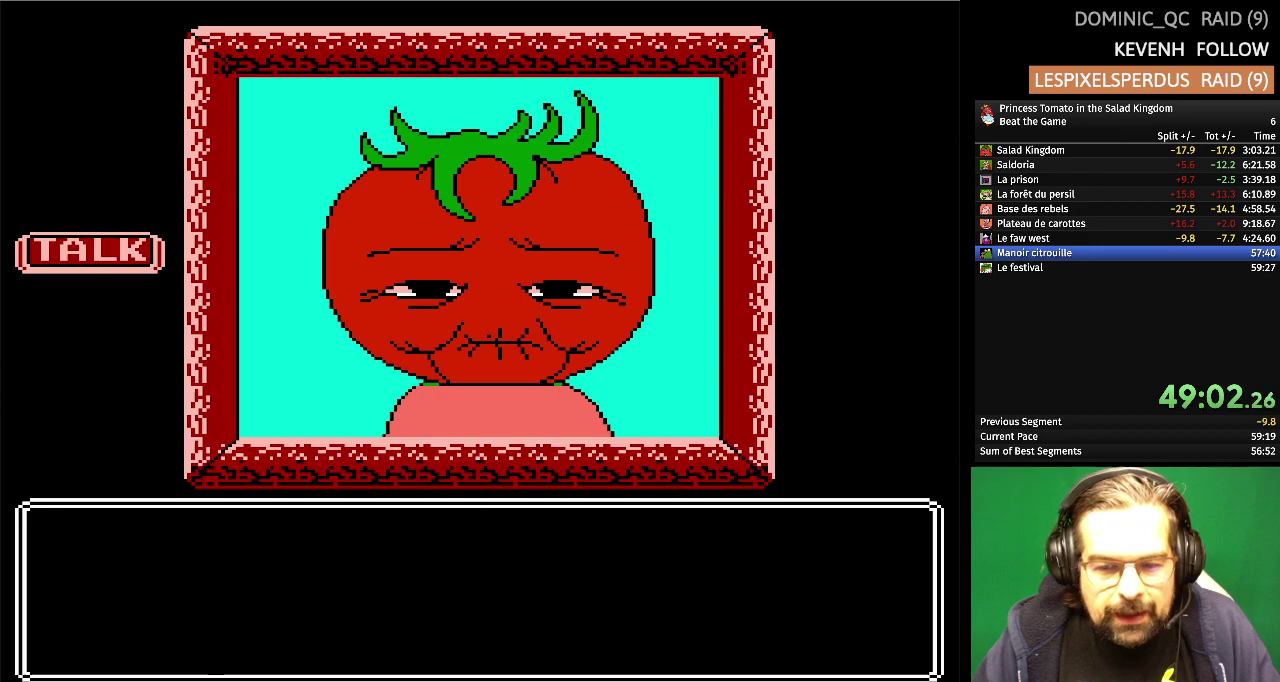
{"buttons": [], "events": []}
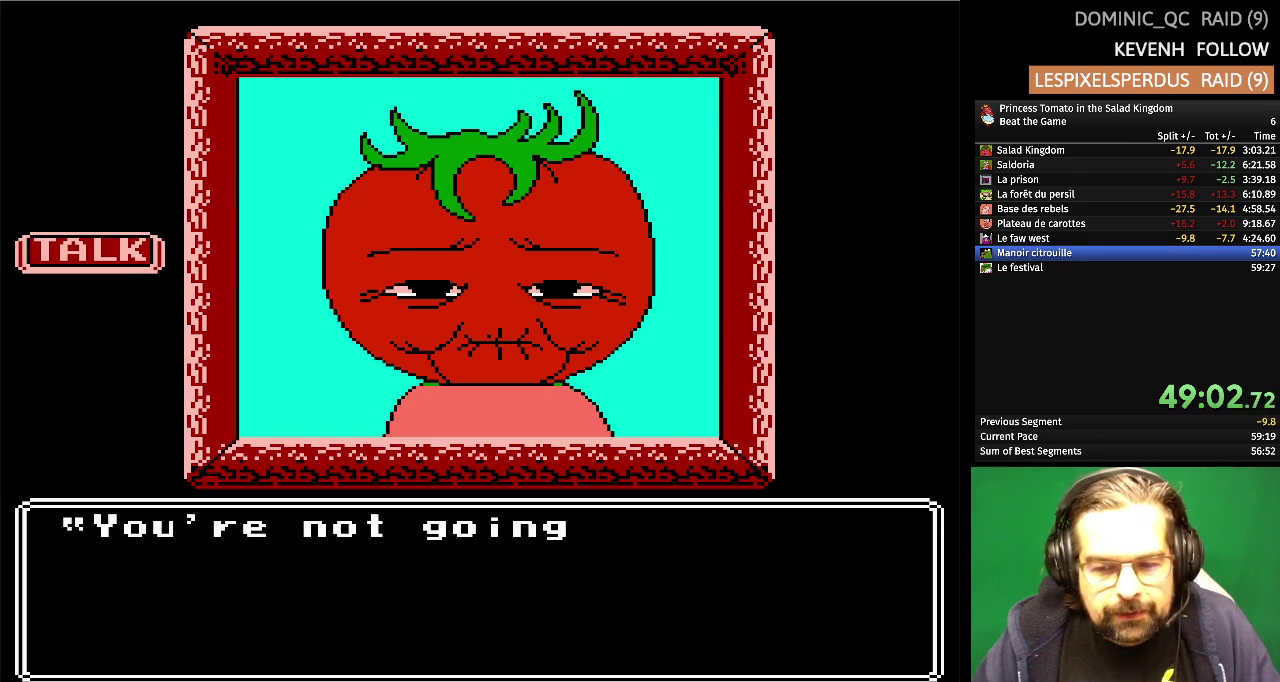
{"buttons": [], "events": []}
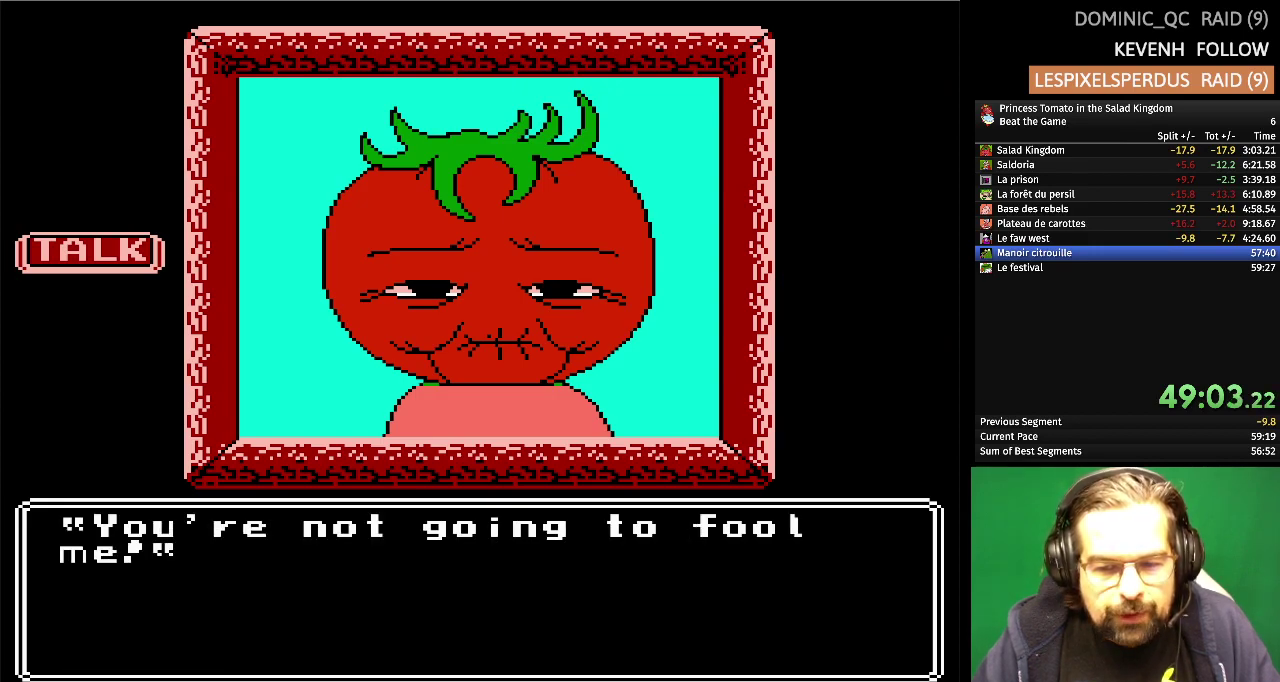
{"buttons": [], "events": []}
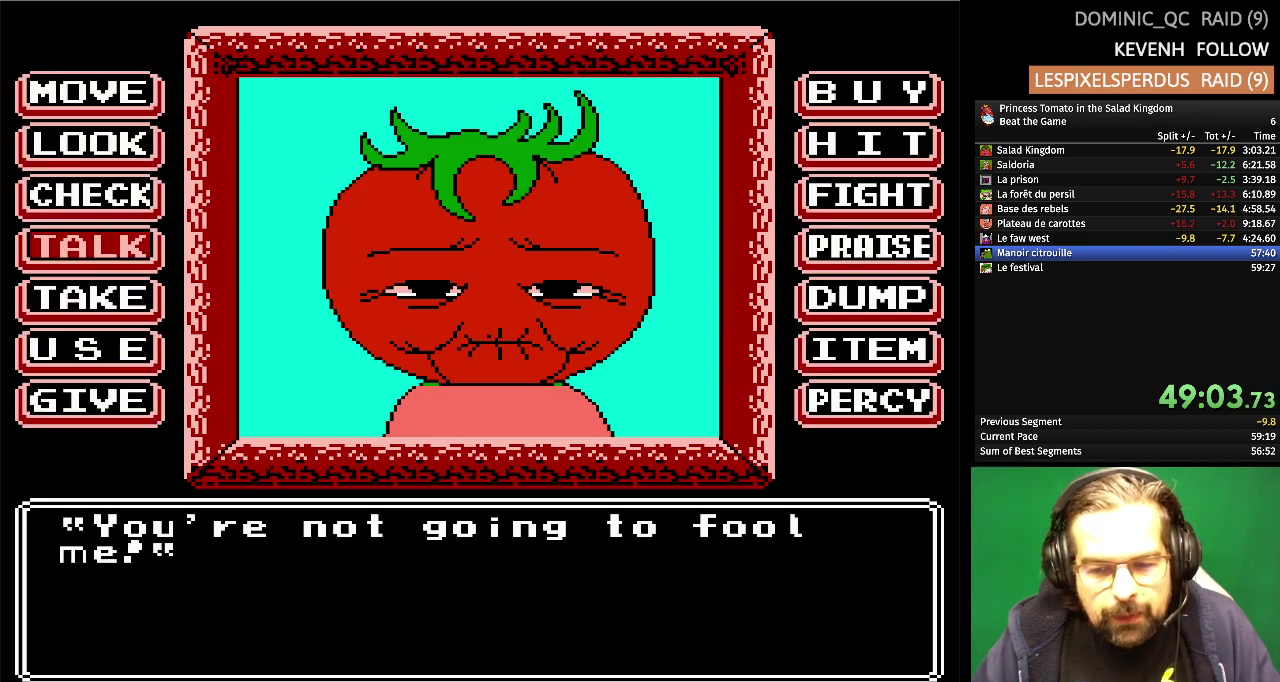
{"buttons": [], "events": []}
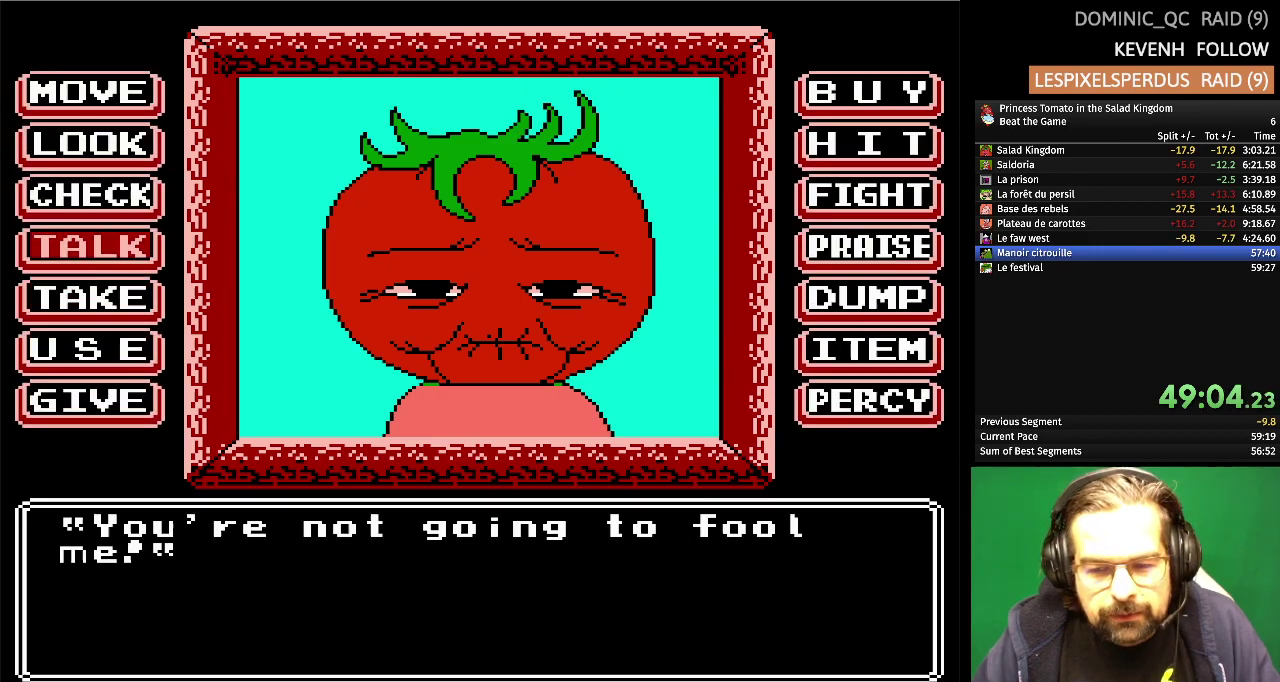
{"buttons": [], "events": []}
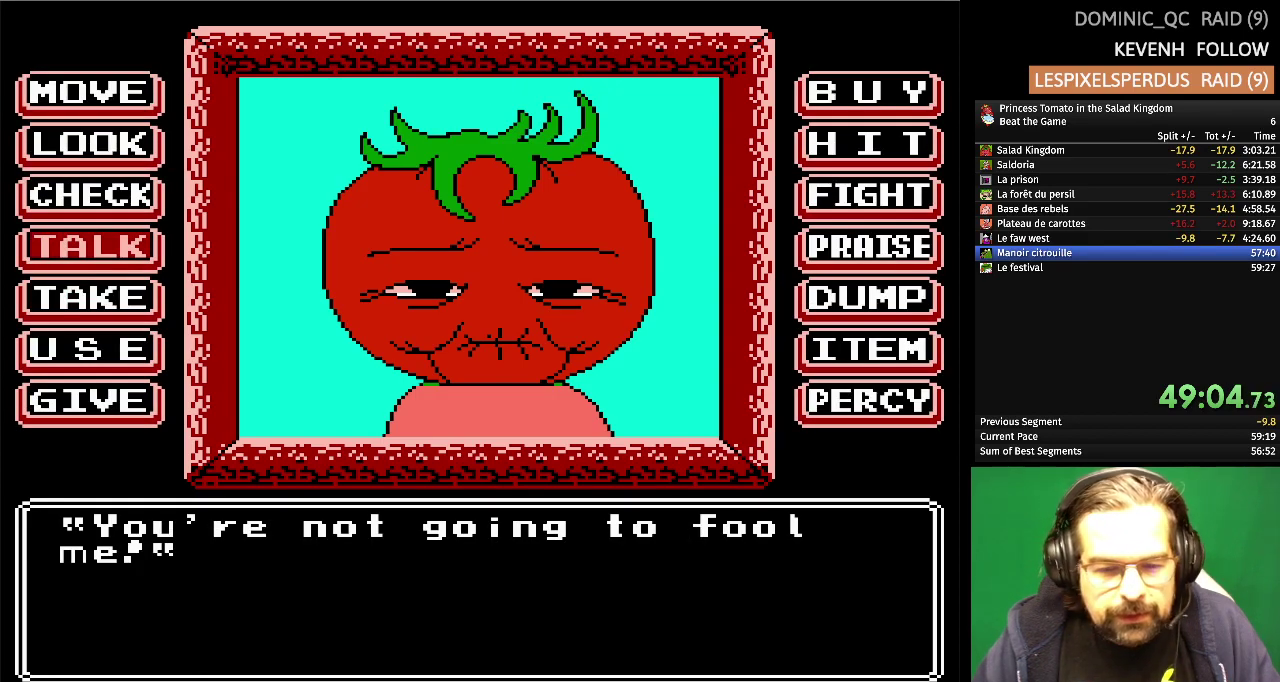
{"buttons": ["A"], "events": [[133, "A", "down"], [300, "A", "up"], [500, "A", "down"]]}
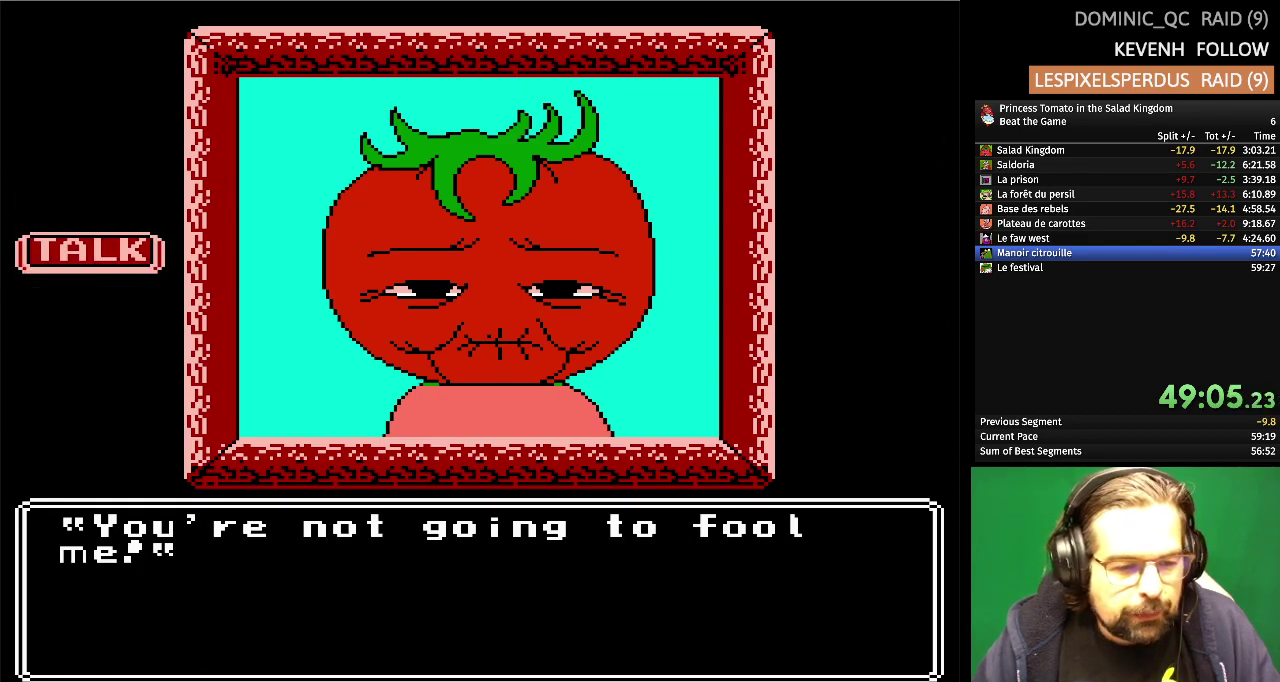
{"buttons": ["A"], "events": [[150, "A", "up"], [233, "A", "down"], [350, "A", "up"], [433, "A", "down"]]}
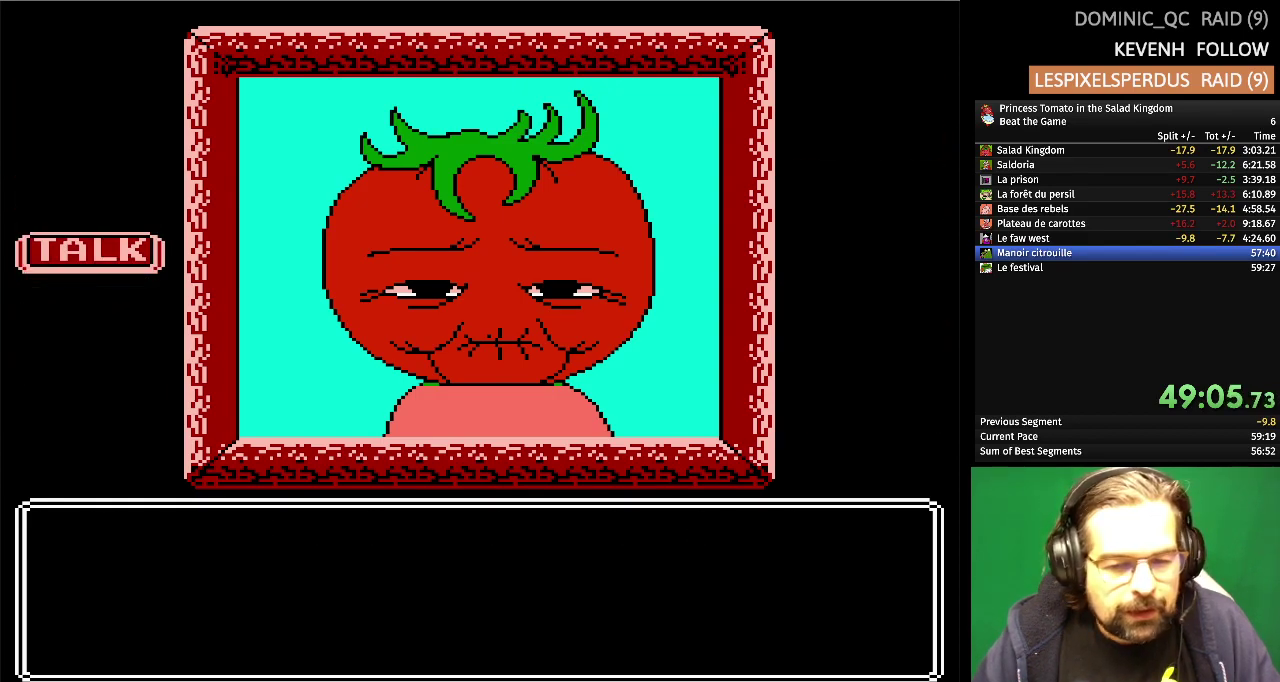
{"buttons": ["A"], "events": [[50, "A", "up"], [133, "A", "down"], [217, "A", "up"], [300, "A", "down"], [417, "A", "up"], [467, "A", "down"]]}
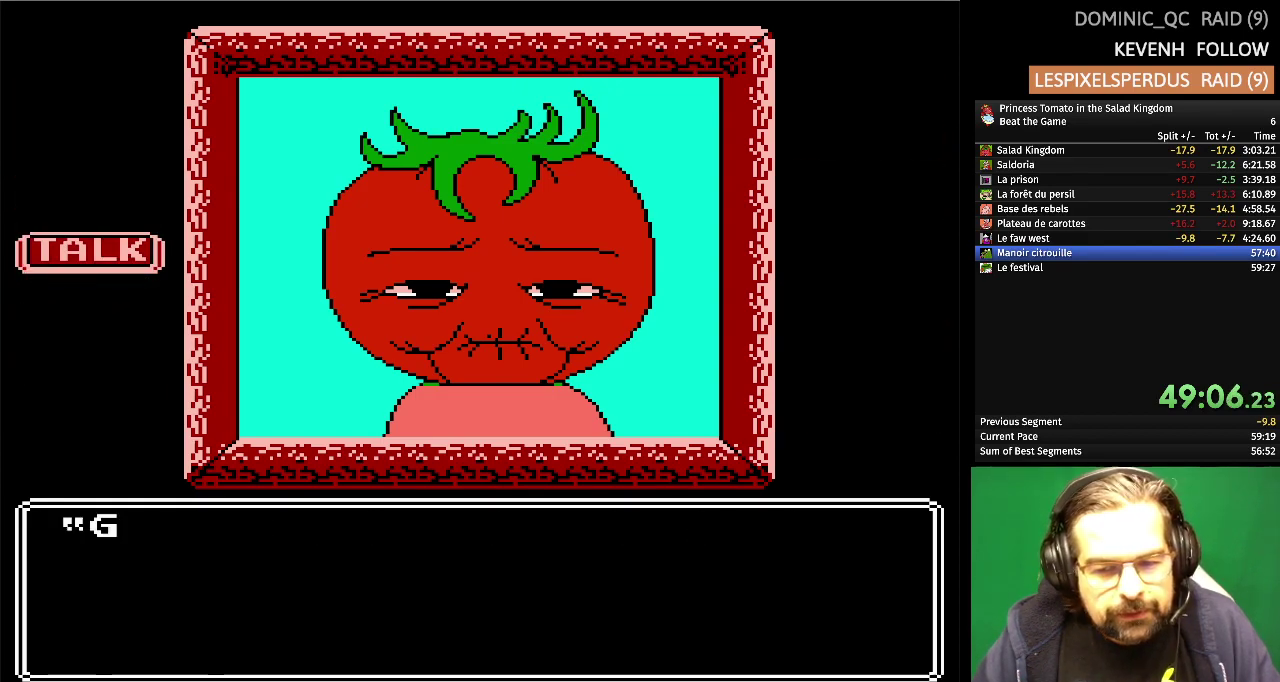
{"buttons": [], "events": [[83, "A", "up"], [150, "A", "down"], [267, "A", "up"], [350, "A", "down"], [433, "A", "up"]]}
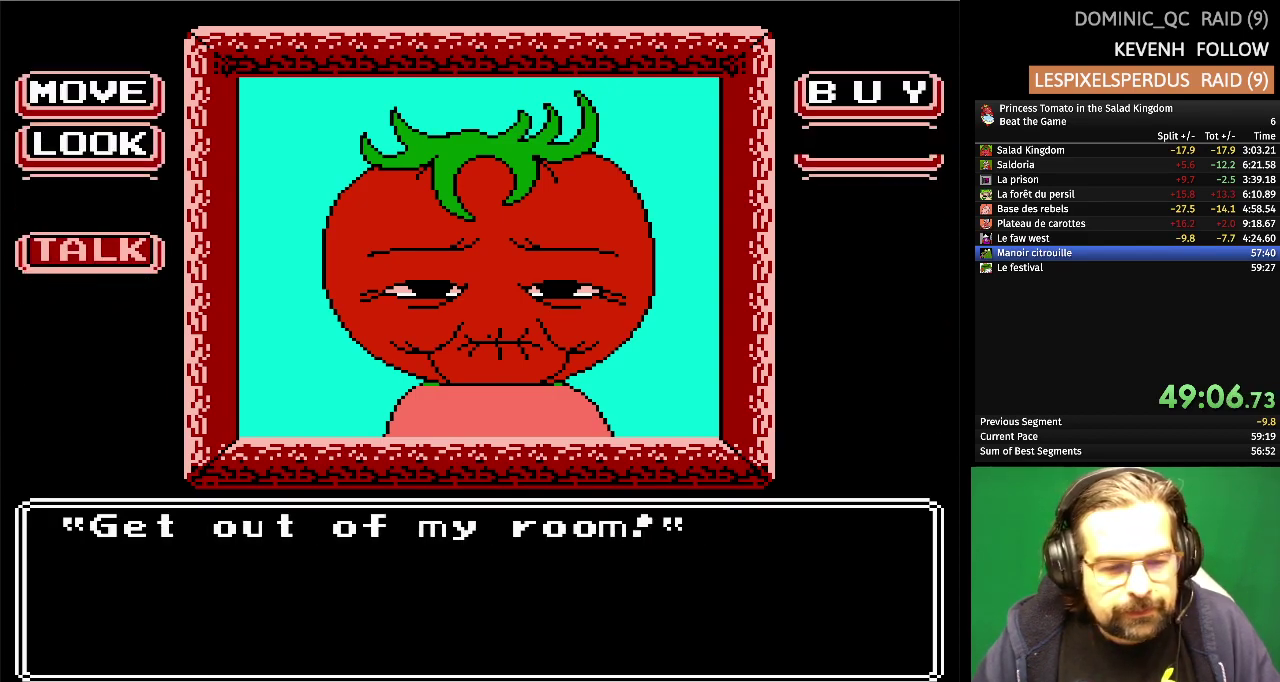
{"buttons": ["DPAD_UP"], "events": [[17, "A", "down"], [100, "A", "up"], [467, "DPAD_UP", "down"]]}
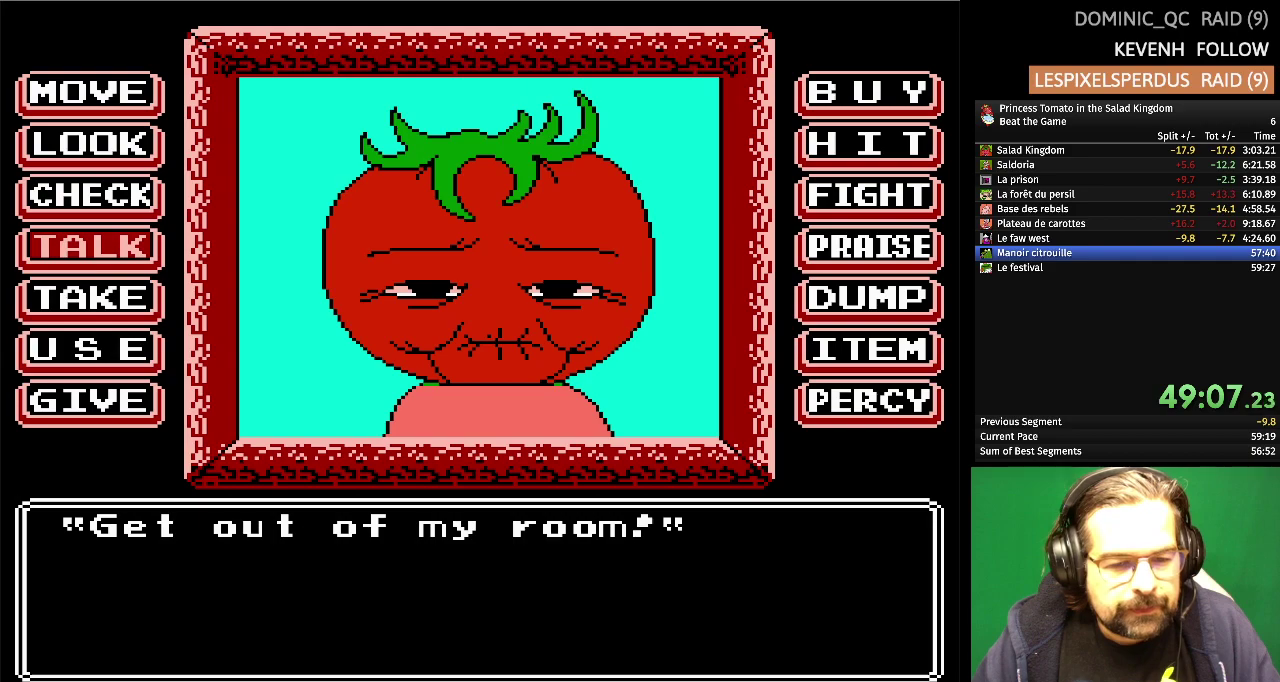
{"buttons": [], "events": [[83, "DPAD_UP", "up"], [183, "DPAD_UP", "down"], [283, "DPAD_UP", "up"], [367, "DPAD_UP", "down"], [500, "DPAD_UP", "up"]]}
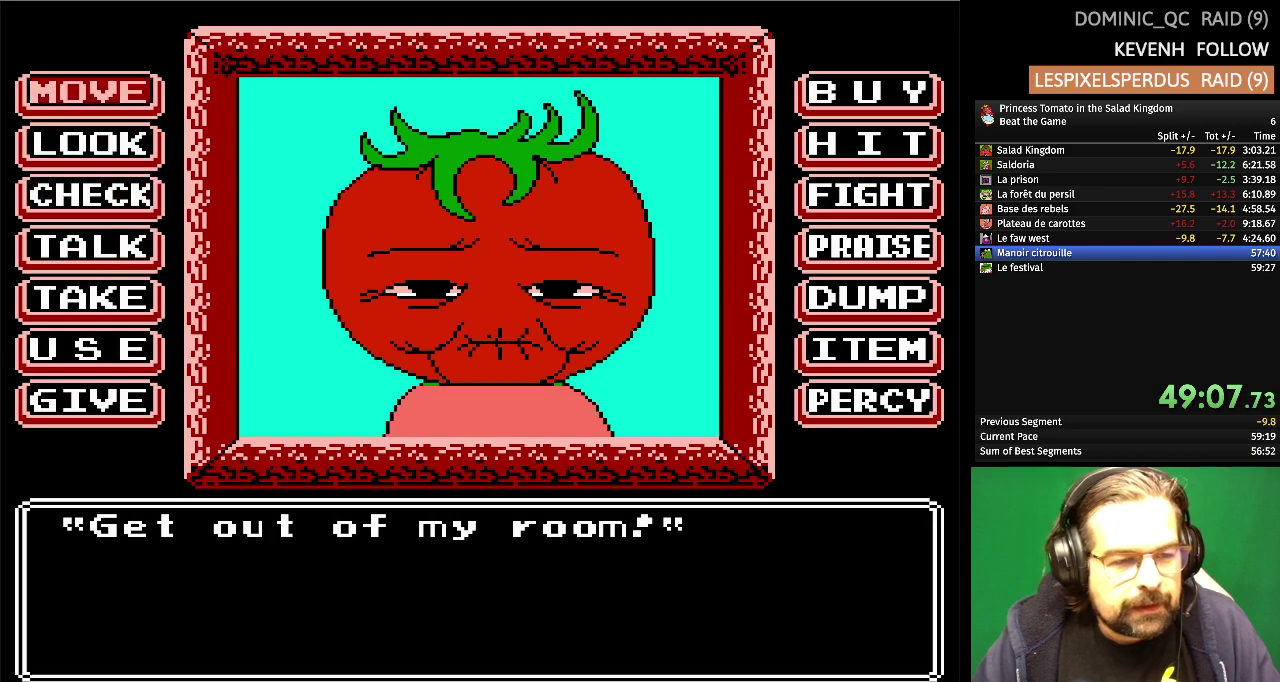
{"buttons": [], "events": [[200, "A", "down"], [317, "A", "up"]]}
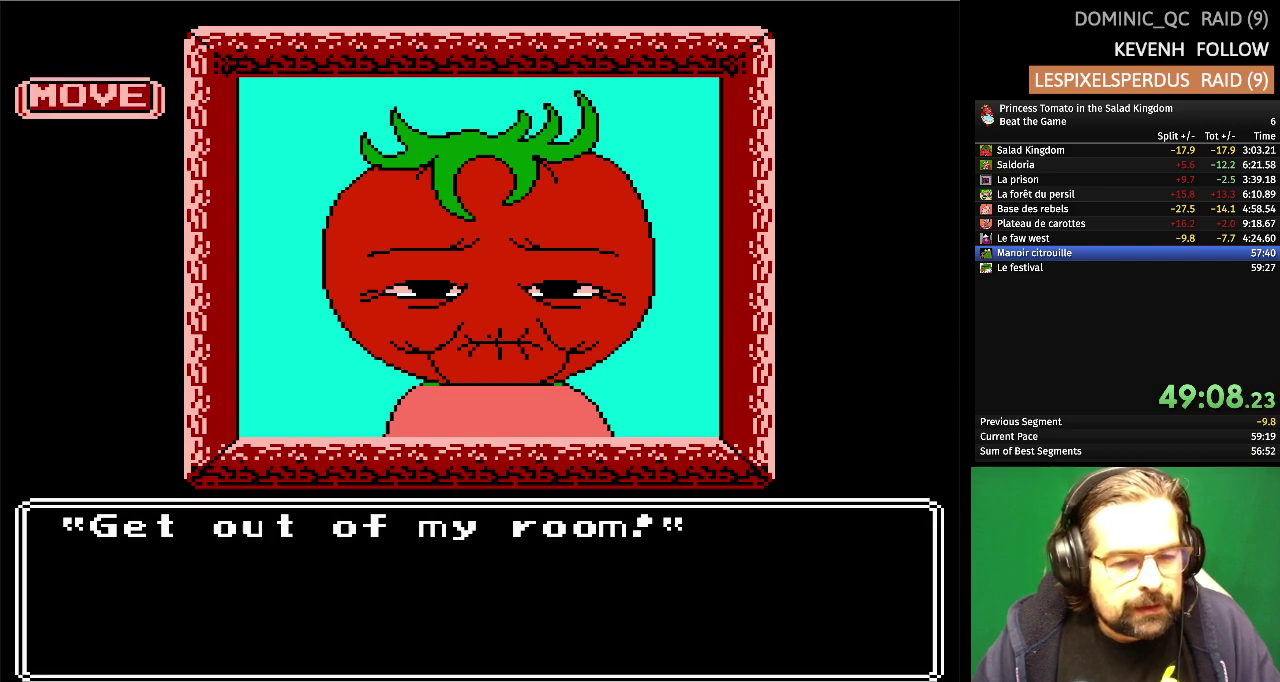
{"buttons": [], "events": []}
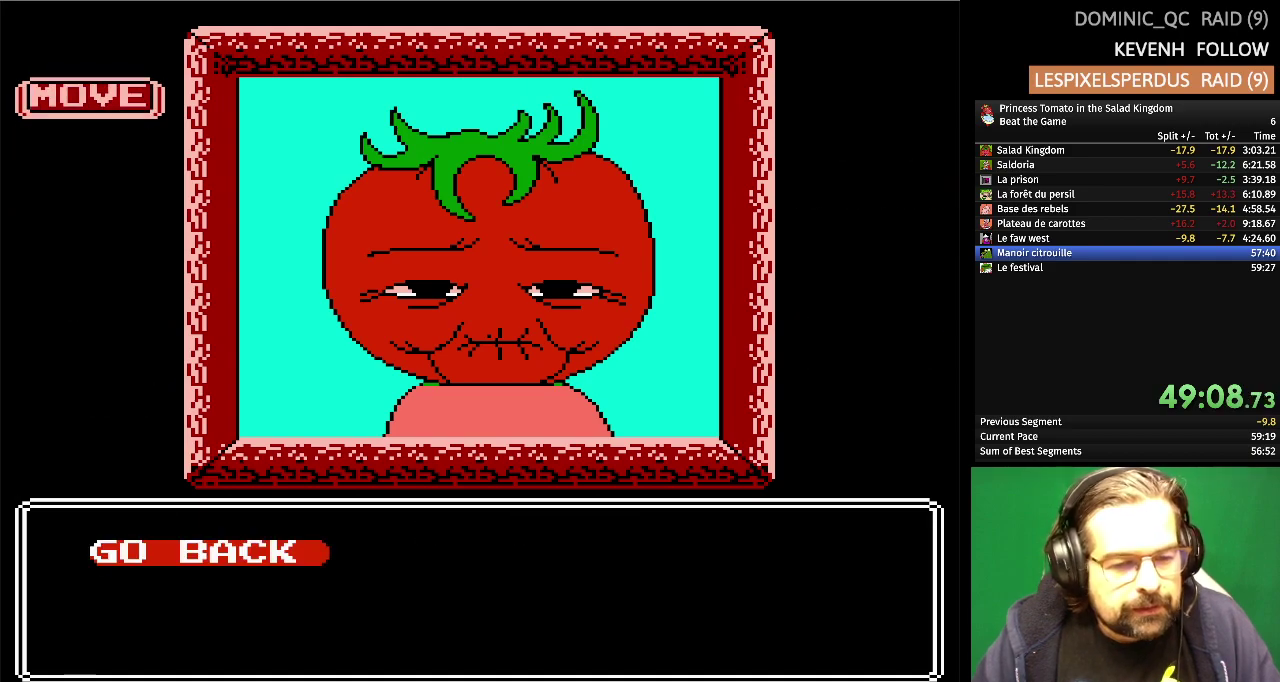
{"buttons": [], "events": [[67, "A", "down"], [183, "A", "up"]]}
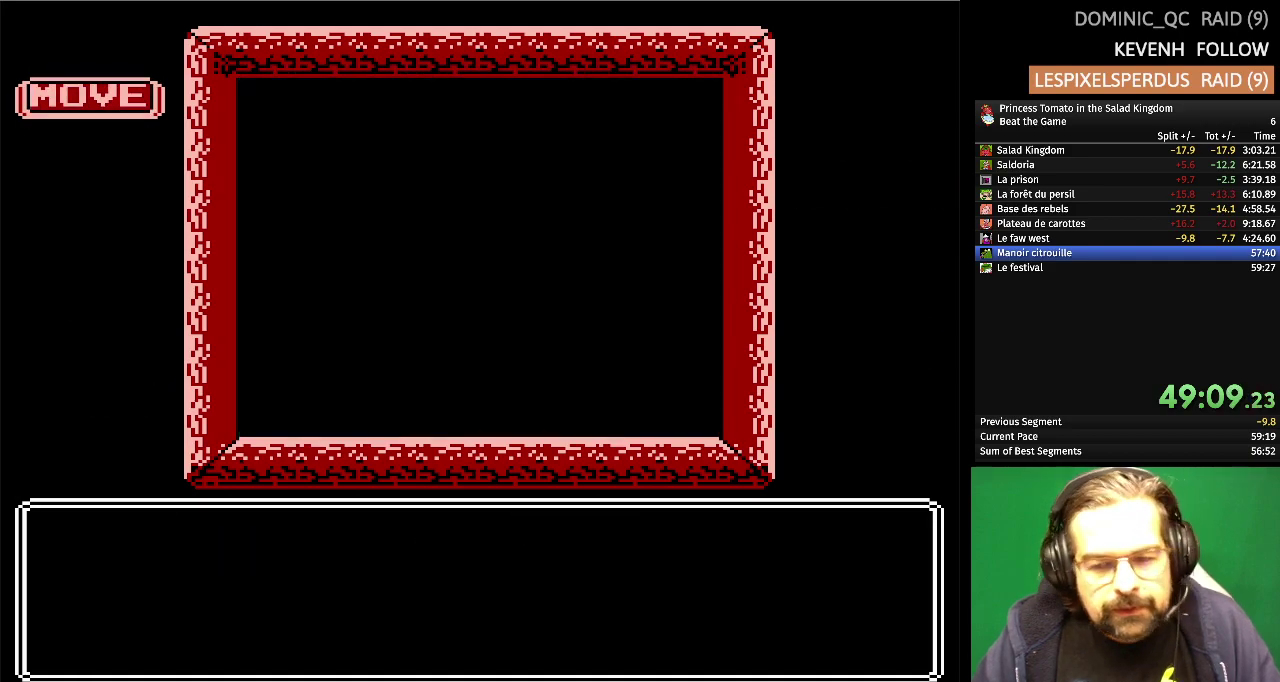
{"buttons": [], "events": []}
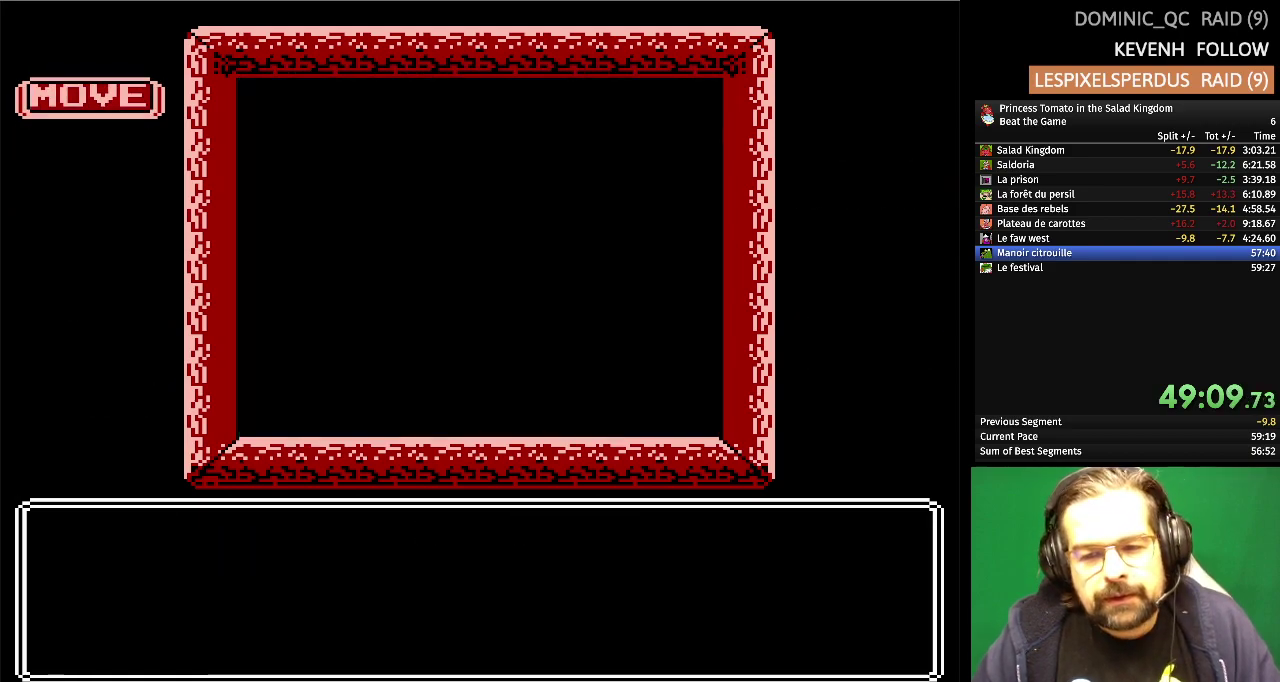
{"buttons": [], "events": []}